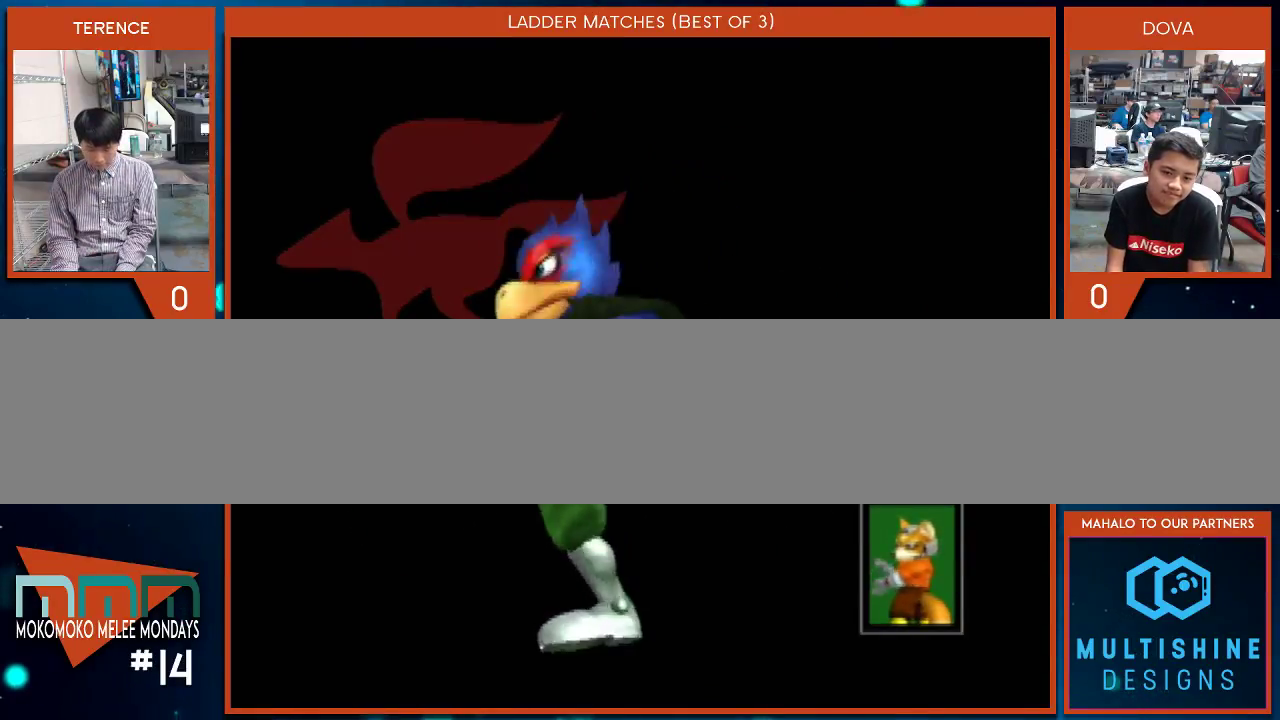
Gameplay with a controller (Nintendo layout); each line is a JSON object with the inputs held at the frame after it (dt_ms = milliseconds from this image to that frame). "events" lists button and stick changes between this image and that frame as [ms after this image, input, new state], when the widget could be followed in between. Not read: L3 R1 R2 R3.
{"dt_ms": 500, "buttons": [], "left_stick": "down-left", "right_stick": "center", "events": [[17, "START", "down"], [83, "left_stick", "down-left"], [117, "START", "up"], [200, "START", "down"], [300, "START", "up"], [300, "left_stick", "up-left"], [367, "START", "down"], [450, "left_stick", "down-left"], [483, "START", "up"]]}
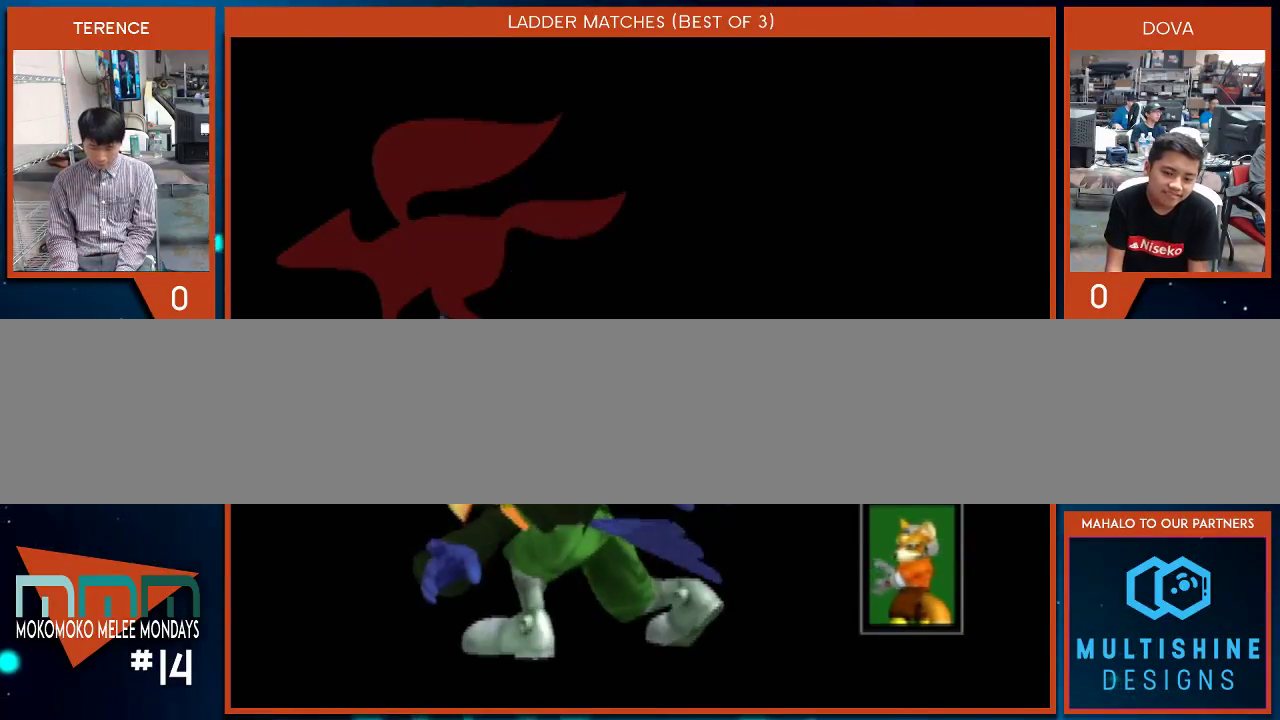
{"dt_ms": 500, "buttons": [], "left_stick": "down-left", "right_stick": "center", "events": []}
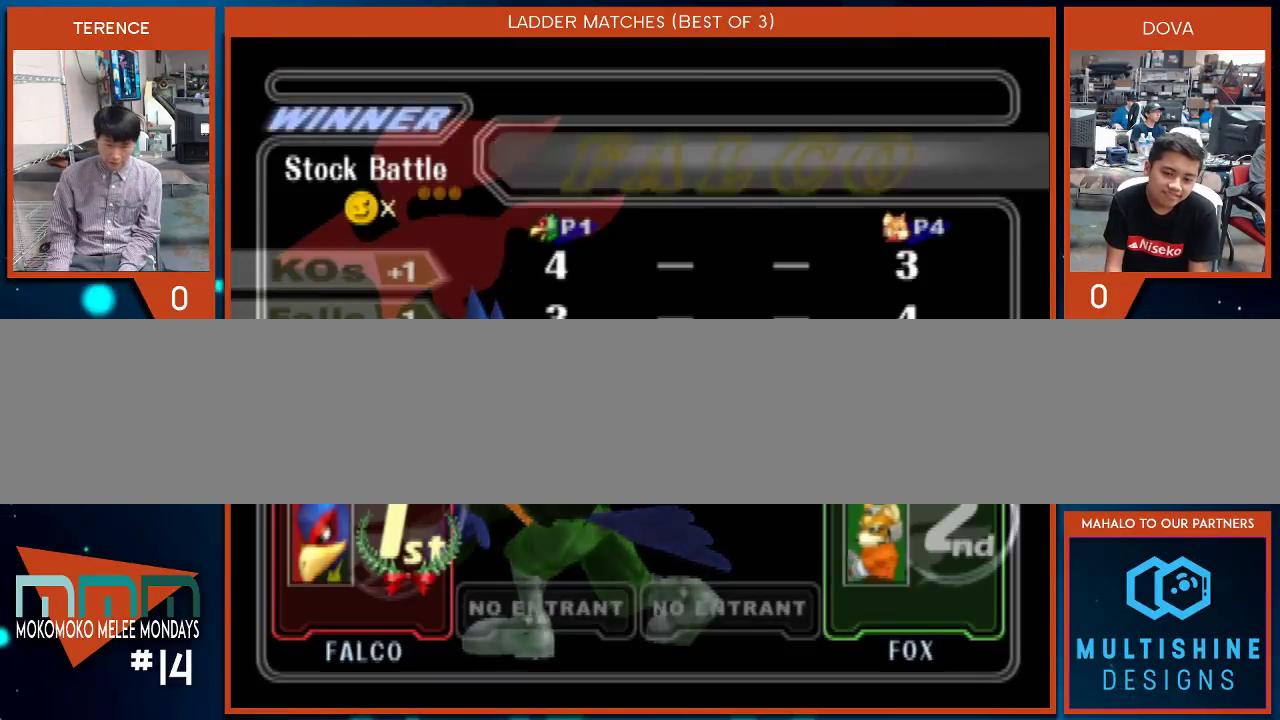
{"dt_ms": 500, "buttons": [], "left_stick": "center", "right_stick": "center", "events": [[333, "left_stick", "center"]]}
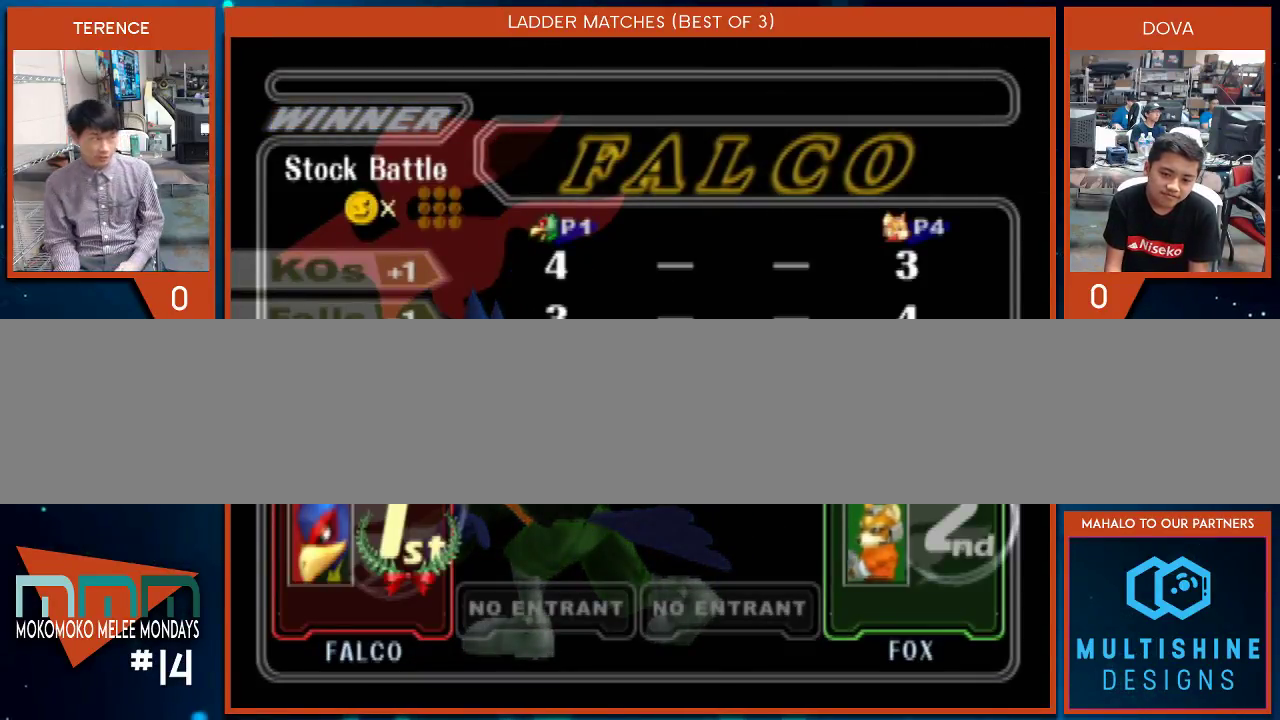
{"dt_ms": 500, "buttons": ["START"], "left_stick": "center", "right_stick": "center", "events": [[83, "START", "down"], [233, "START", "up"], [300, "START", "down"], [383, "START", "up"], [483, "START", "down"]]}
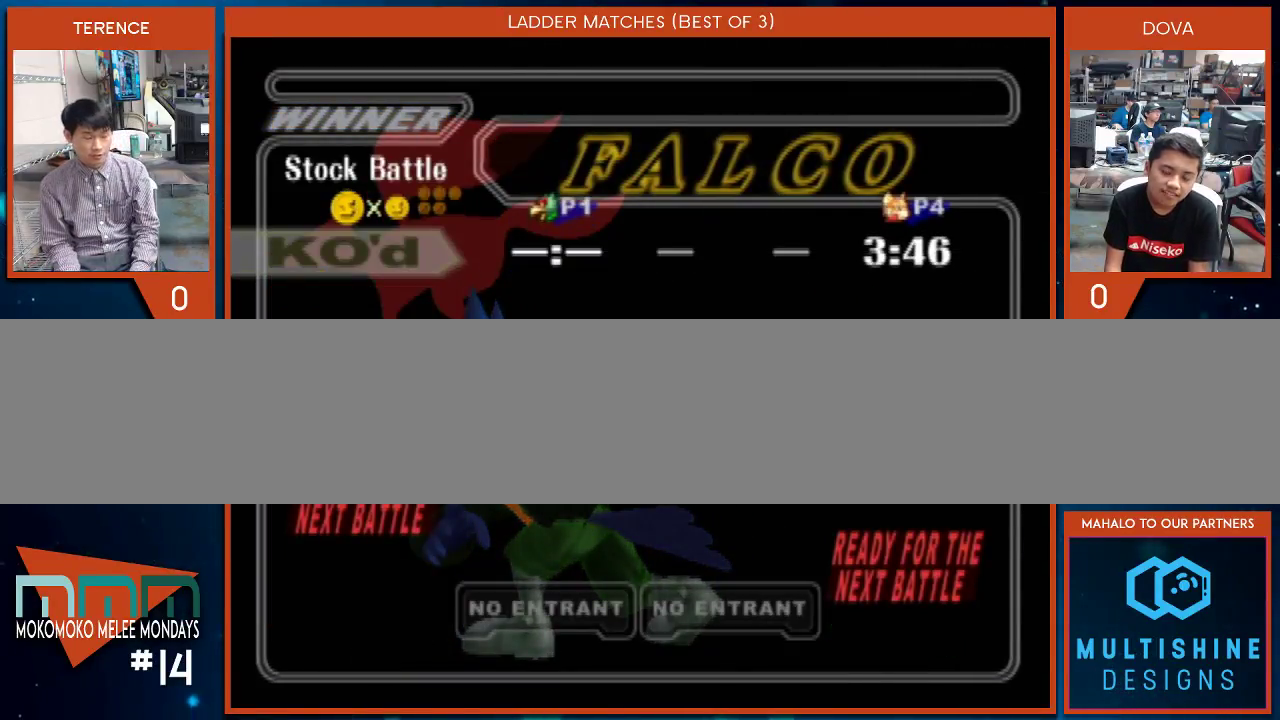
{"dt_ms": 500, "buttons": ["START"], "left_stick": "center", "right_stick": "center", "events": [[100, "START", "up"], [167, "START", "down"], [333, "START", "up"], [383, "START", "down"]]}
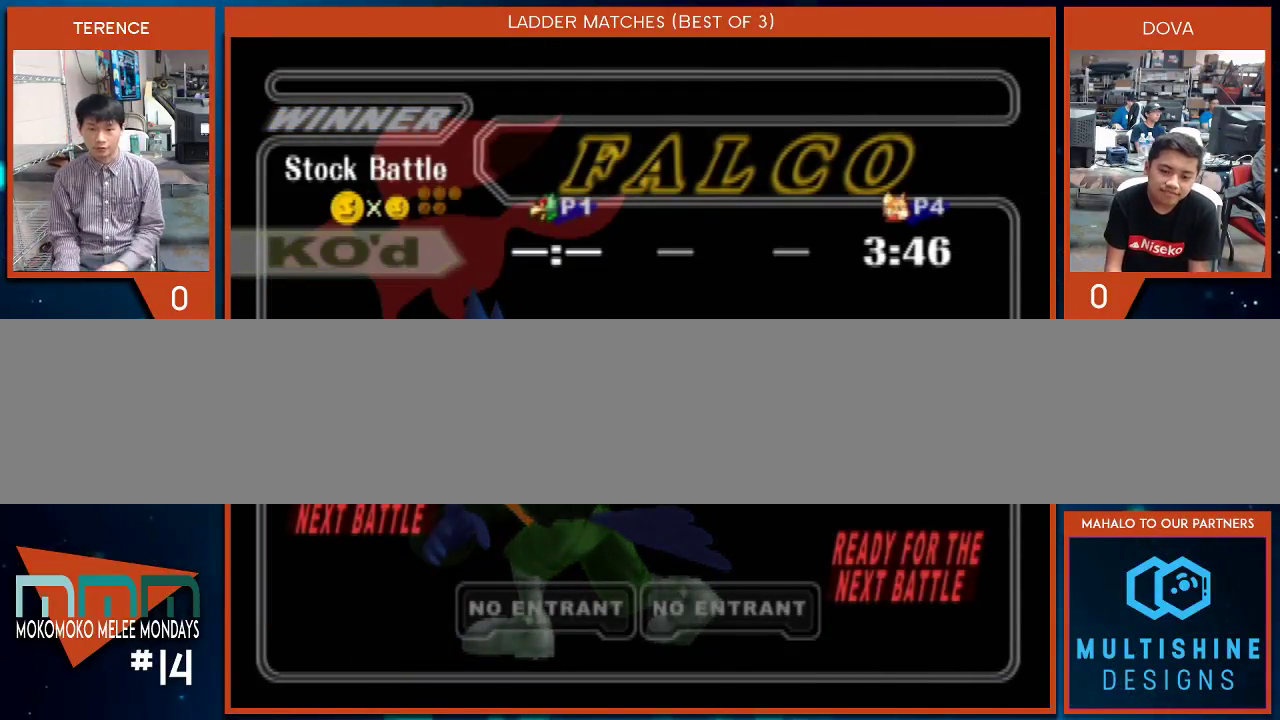
{"dt_ms": 500, "buttons": [], "left_stick": "center", "right_stick": "center", "events": [[50, "START", "up"]]}
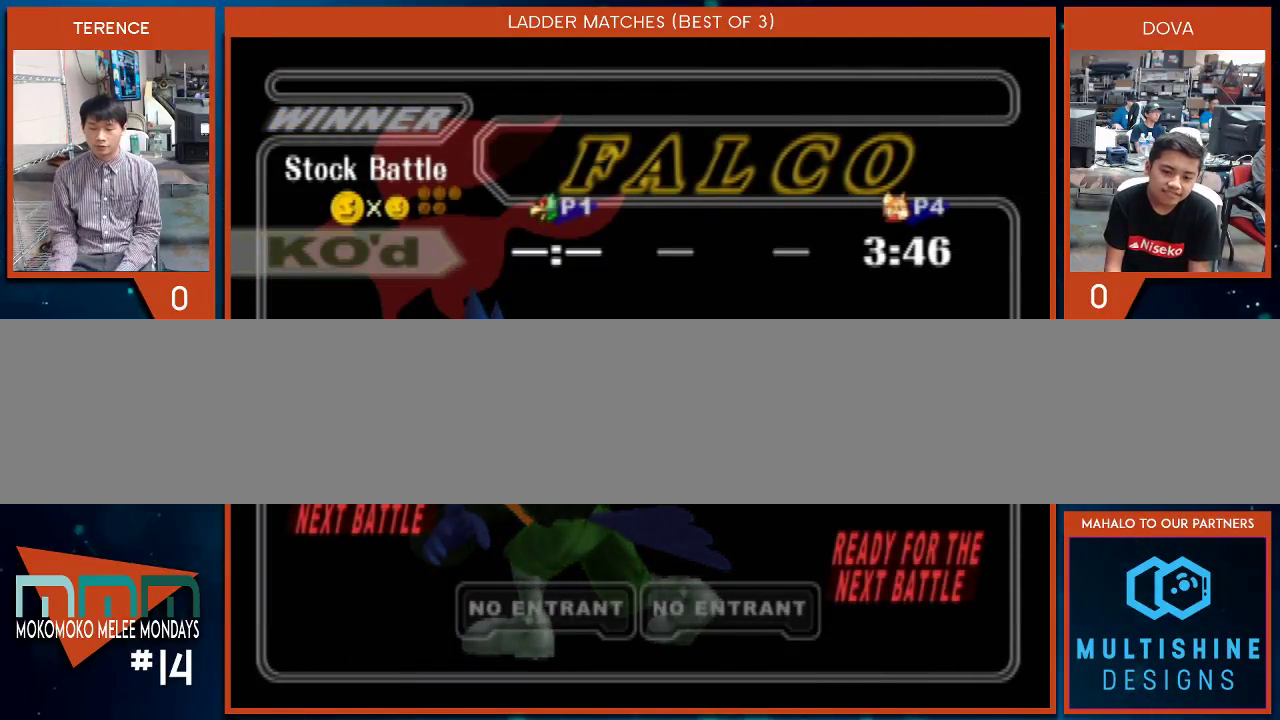
{"dt_ms": 500, "buttons": [], "left_stick": "center", "right_stick": "center", "events": []}
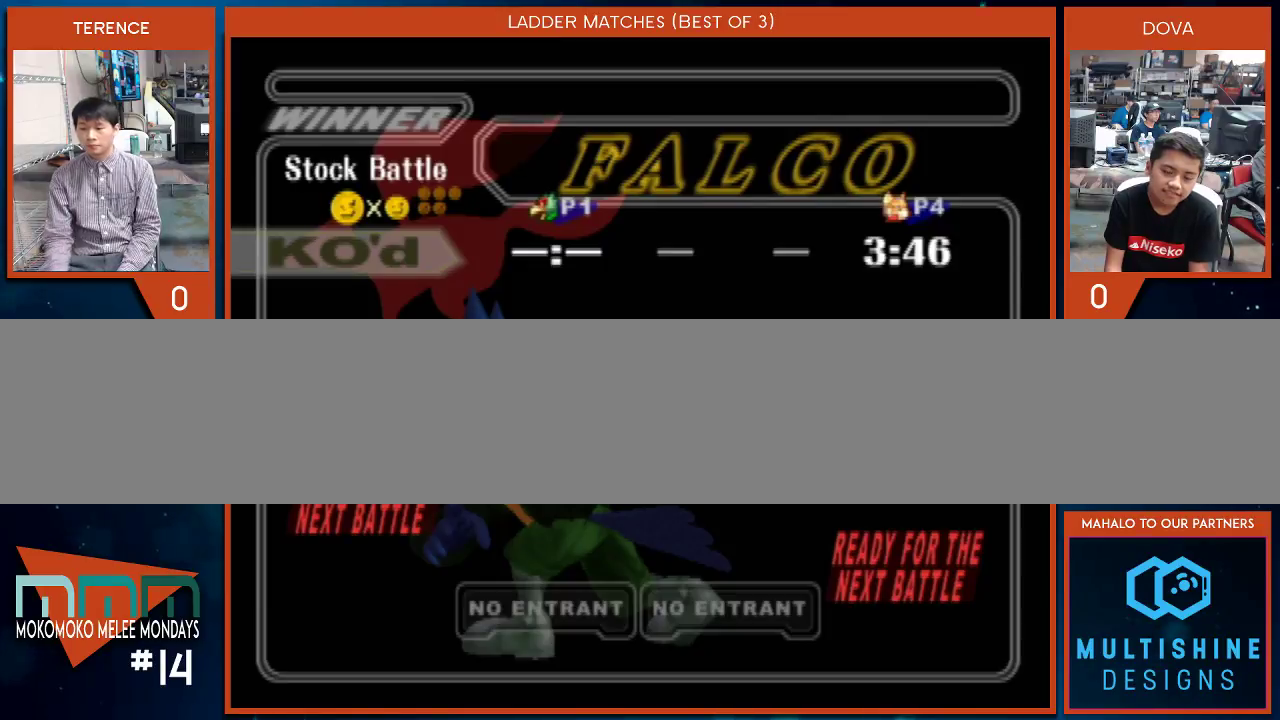
{"dt_ms": 500, "buttons": [], "left_stick": "center", "right_stick": "center", "events": [[133, "left_stick", "left"], [450, "left_stick", "center"]]}
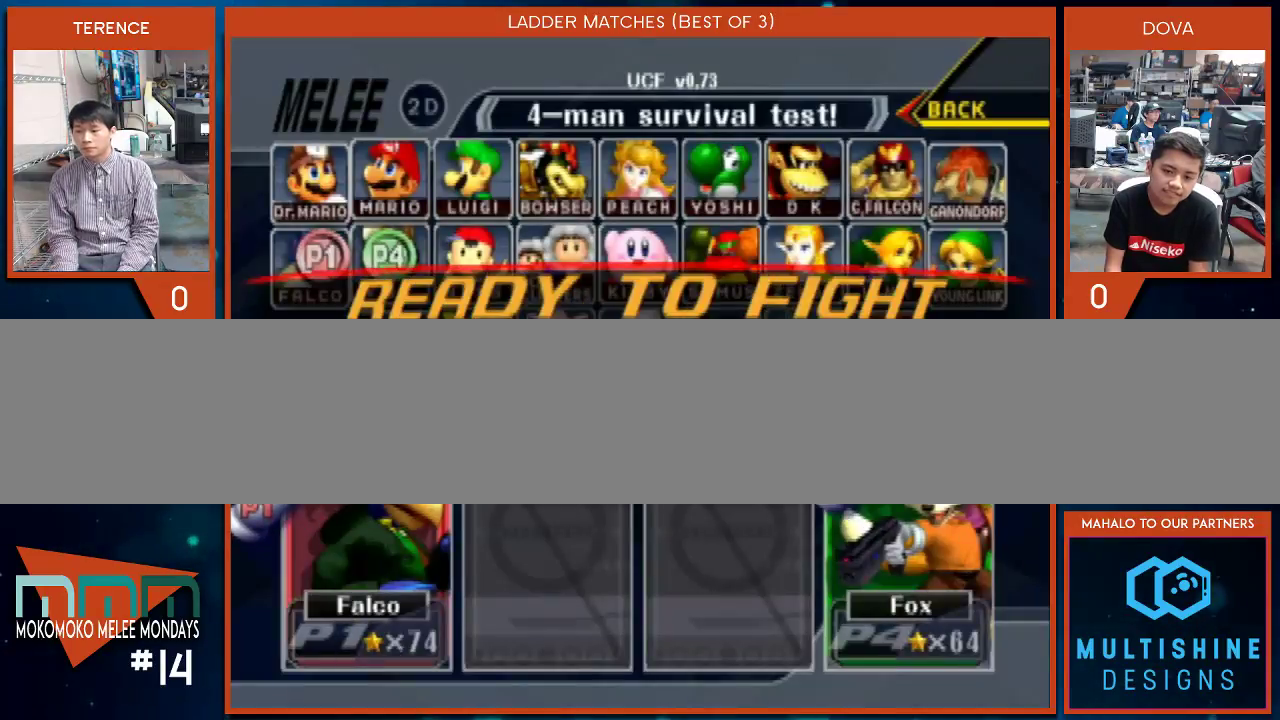
{"dt_ms": 500, "buttons": [], "left_stick": "down-left", "right_stick": "center", "events": [[333, "left_stick", "down-left"]]}
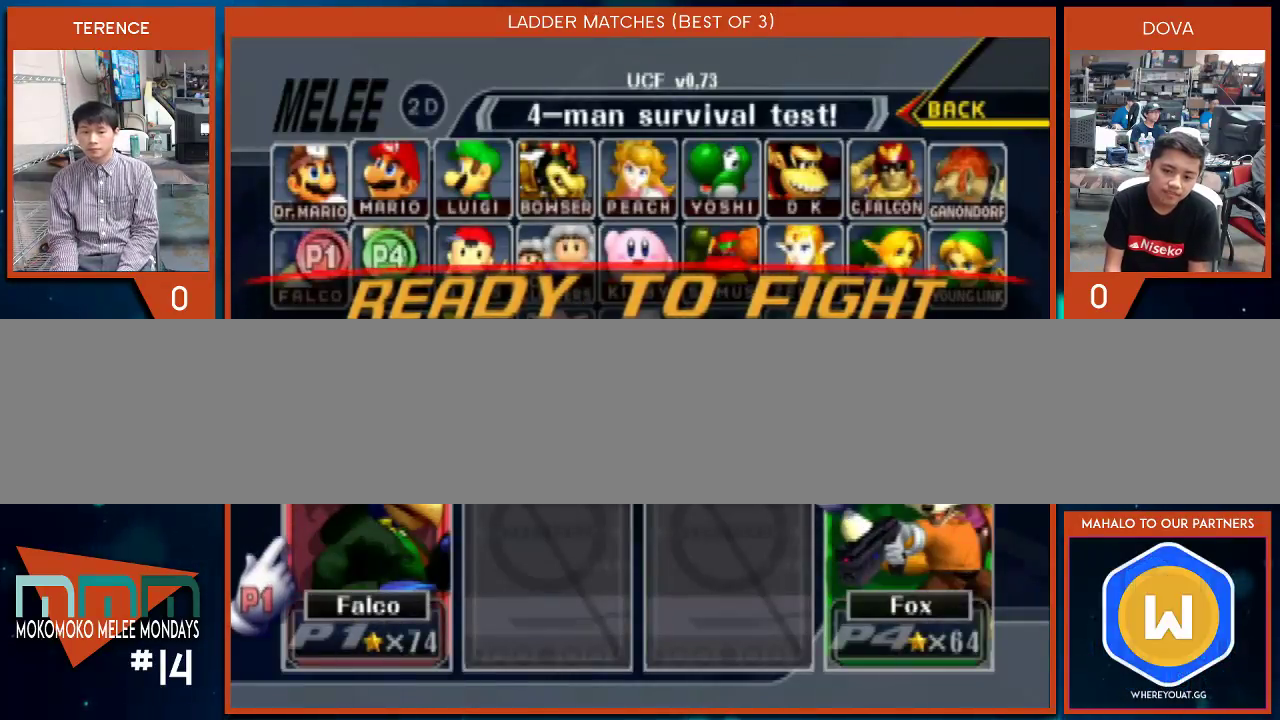
{"dt_ms": 500, "buttons": [], "left_stick": "center", "right_stick": "center", "events": [[300, "left_stick", "center"]]}
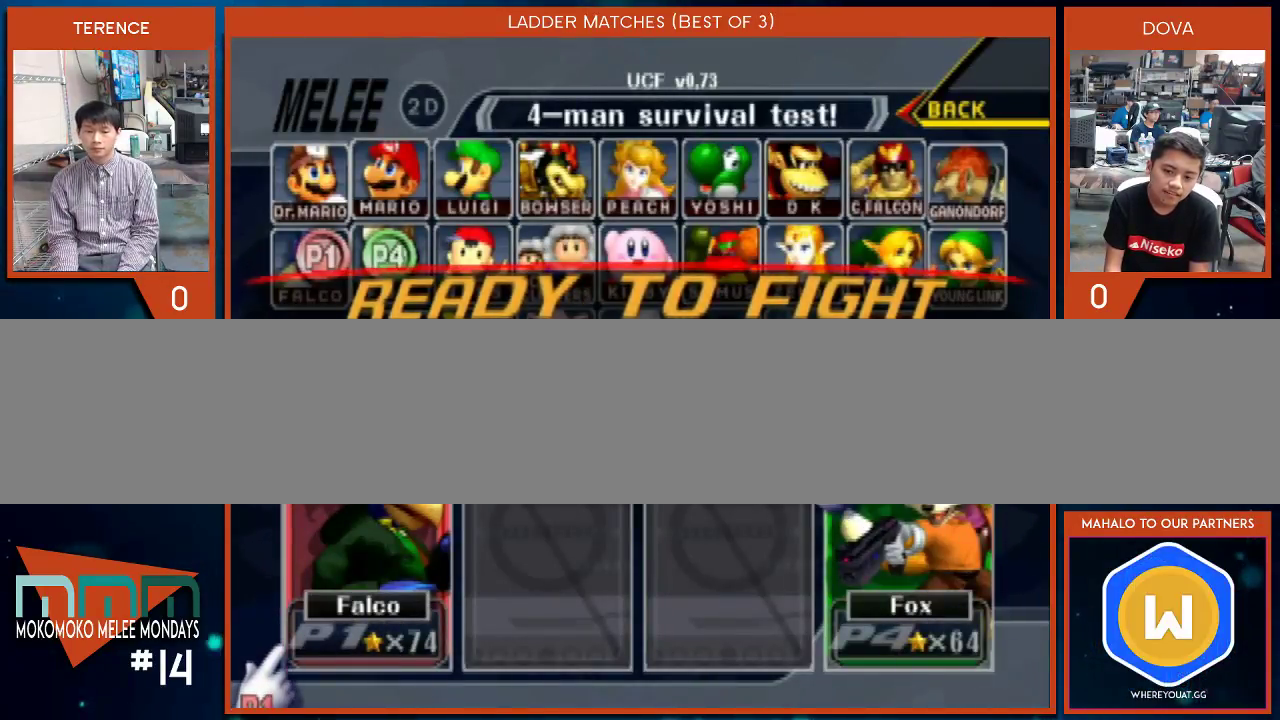
{"dt_ms": 500, "buttons": [], "left_stick": "center", "right_stick": "center", "events": []}
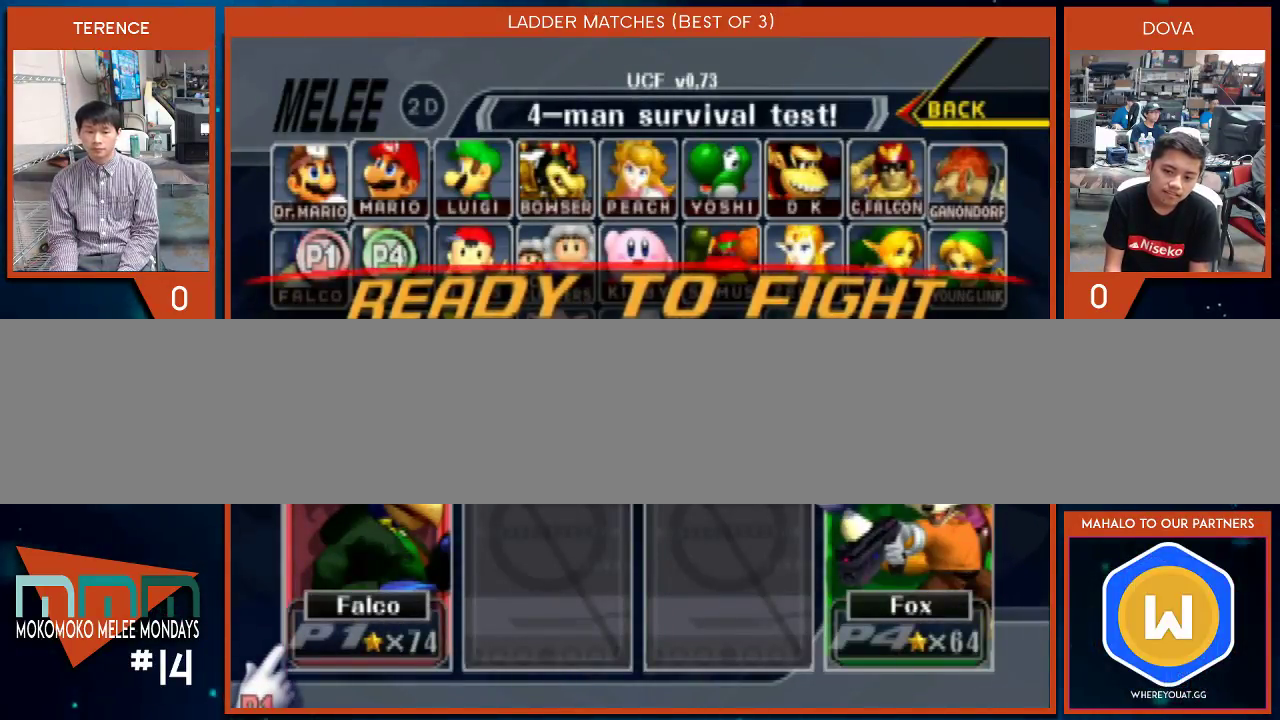
{"dt_ms": 500, "buttons": [], "left_stick": "center", "right_stick": "center", "events": []}
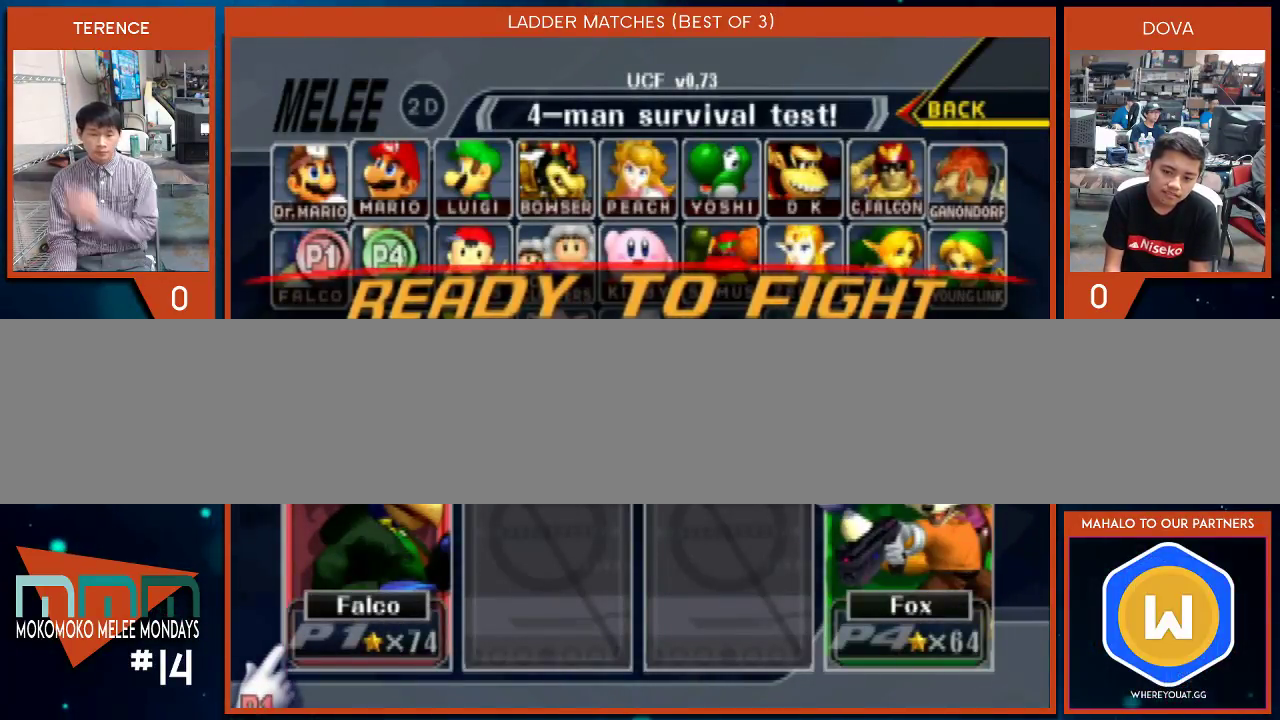
{"dt_ms": 500, "buttons": [], "left_stick": "center", "right_stick": "center", "events": []}
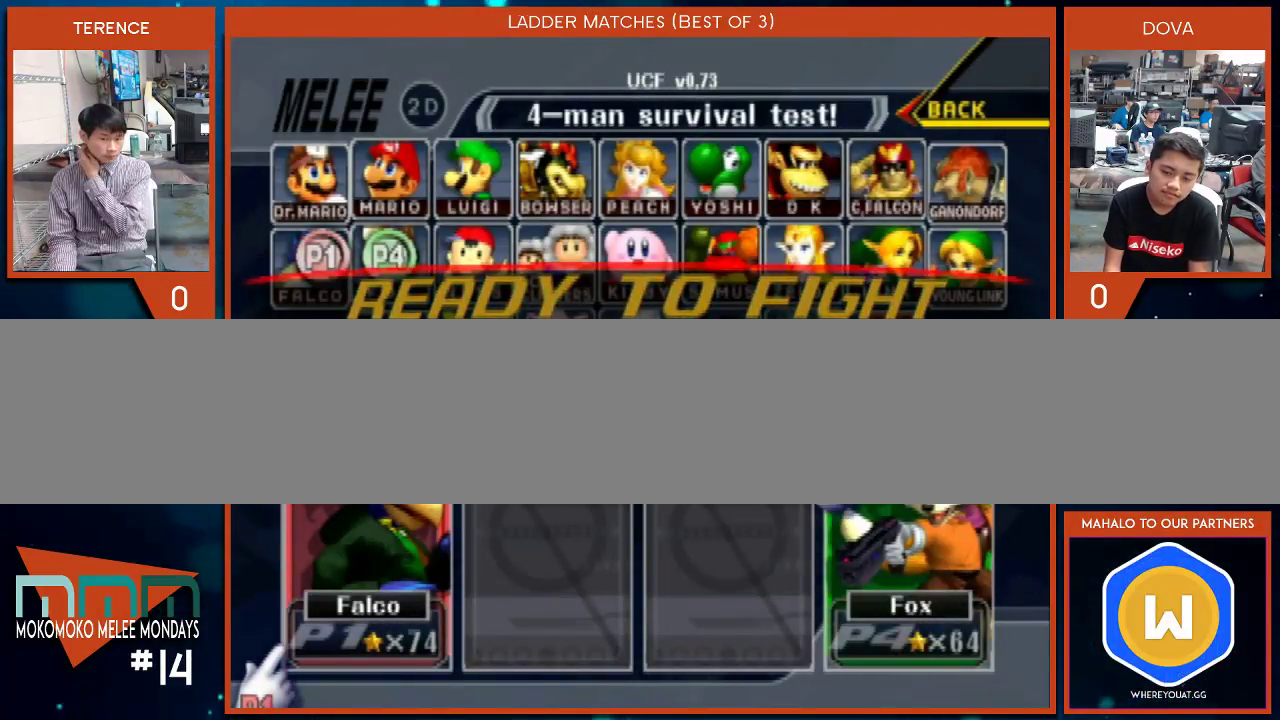
{"dt_ms": 500, "buttons": [], "left_stick": "center", "right_stick": "center", "events": []}
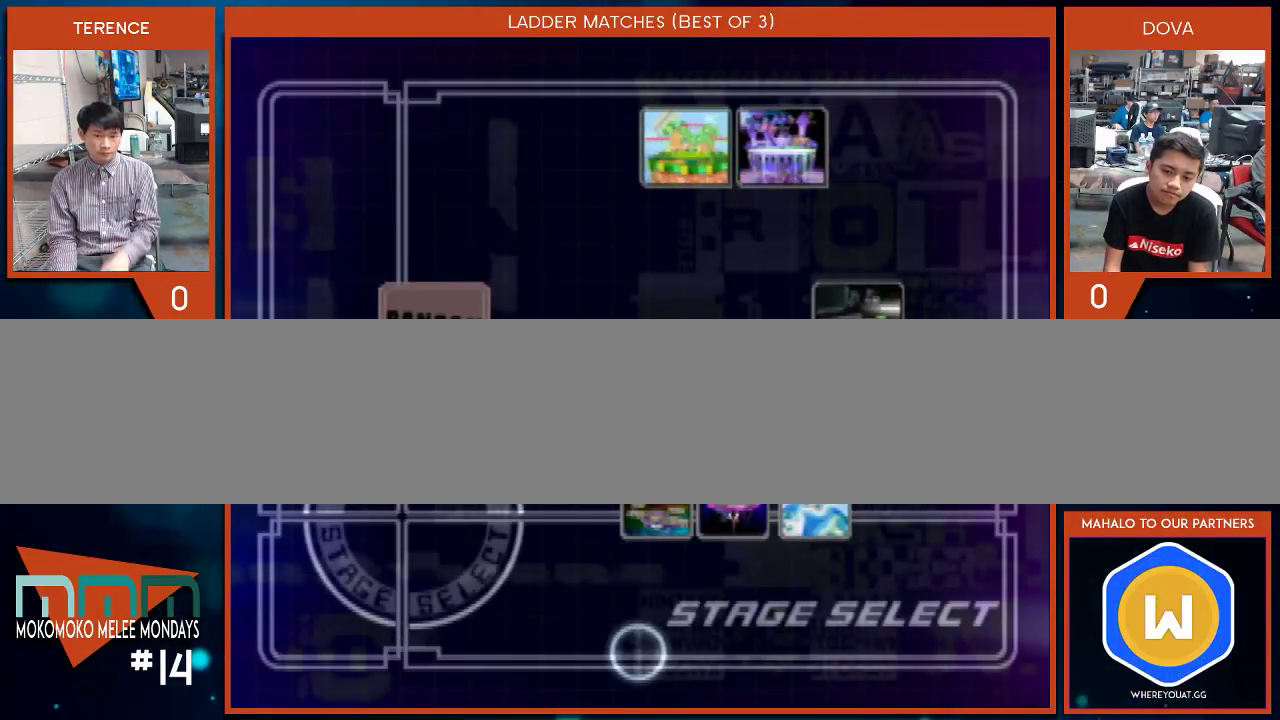
{"dt_ms": 500, "buttons": [], "left_stick": "center", "right_stick": "center", "events": []}
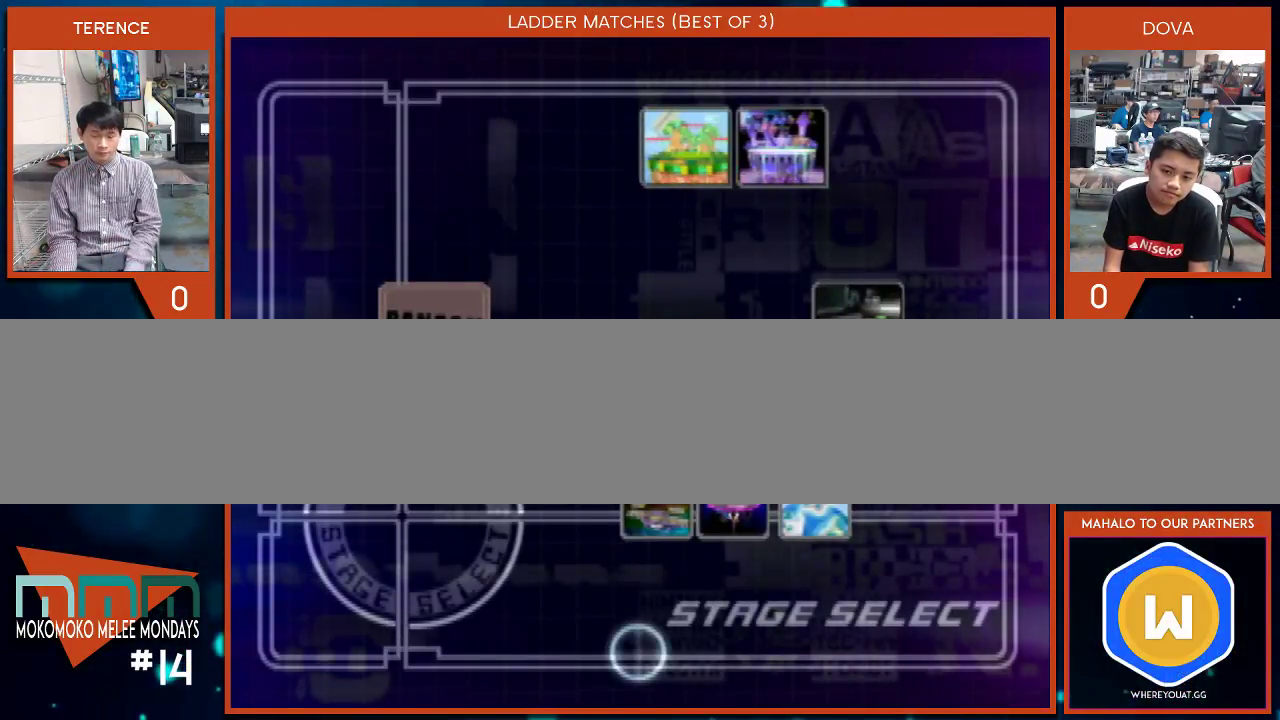
{"dt_ms": 500, "buttons": [], "left_stick": "center", "right_stick": "center", "events": []}
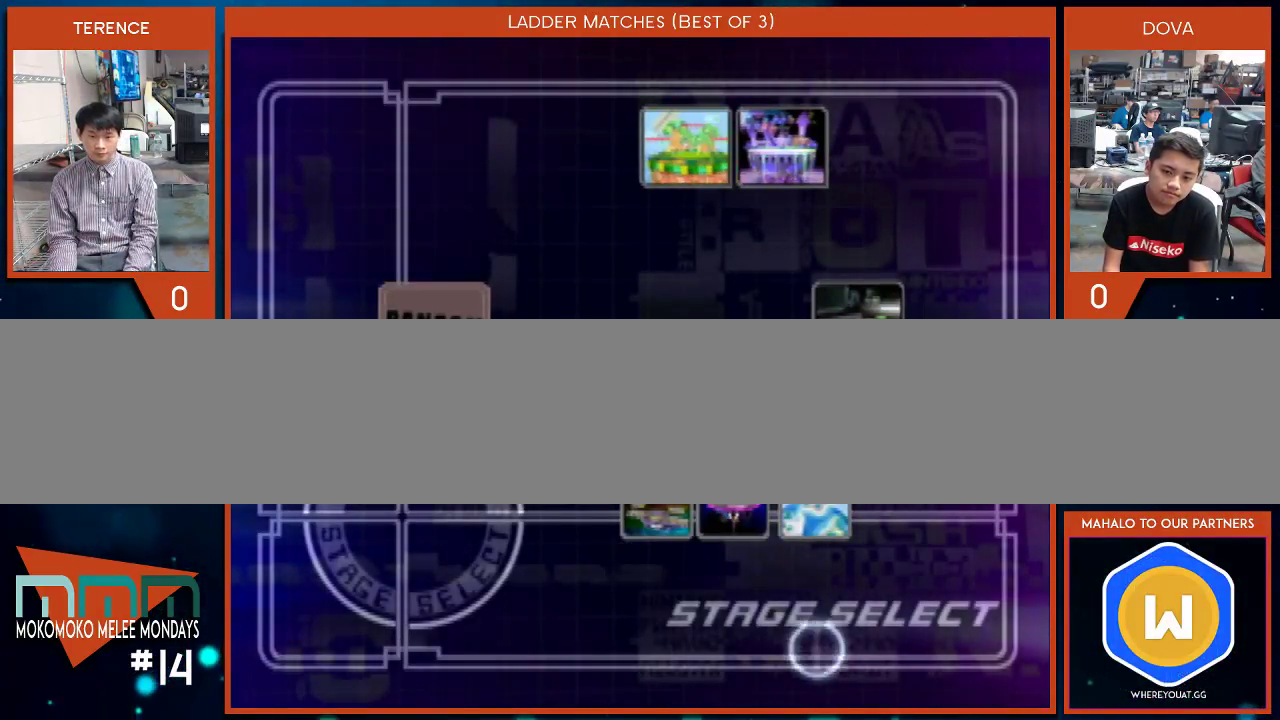
{"dt_ms": 500, "buttons": [], "left_stick": "center", "right_stick": "center", "events": []}
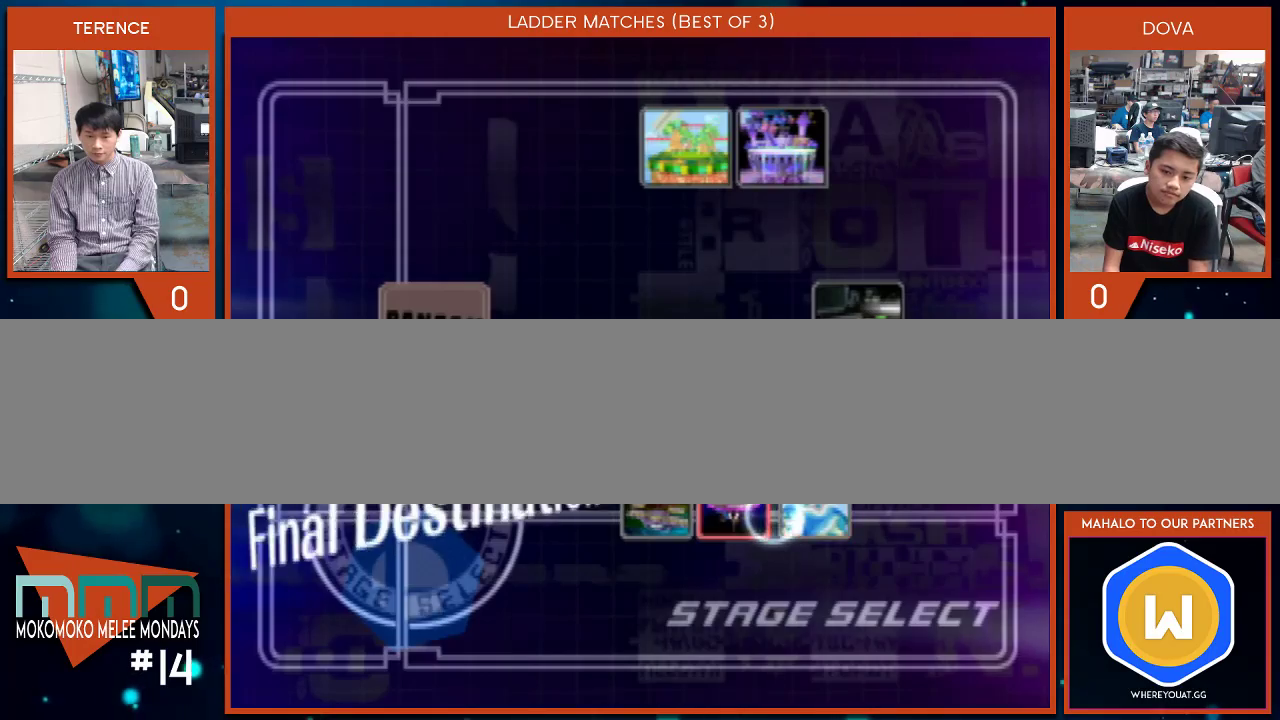
{"dt_ms": 500, "buttons": [], "left_stick": "center", "right_stick": "center", "events": []}
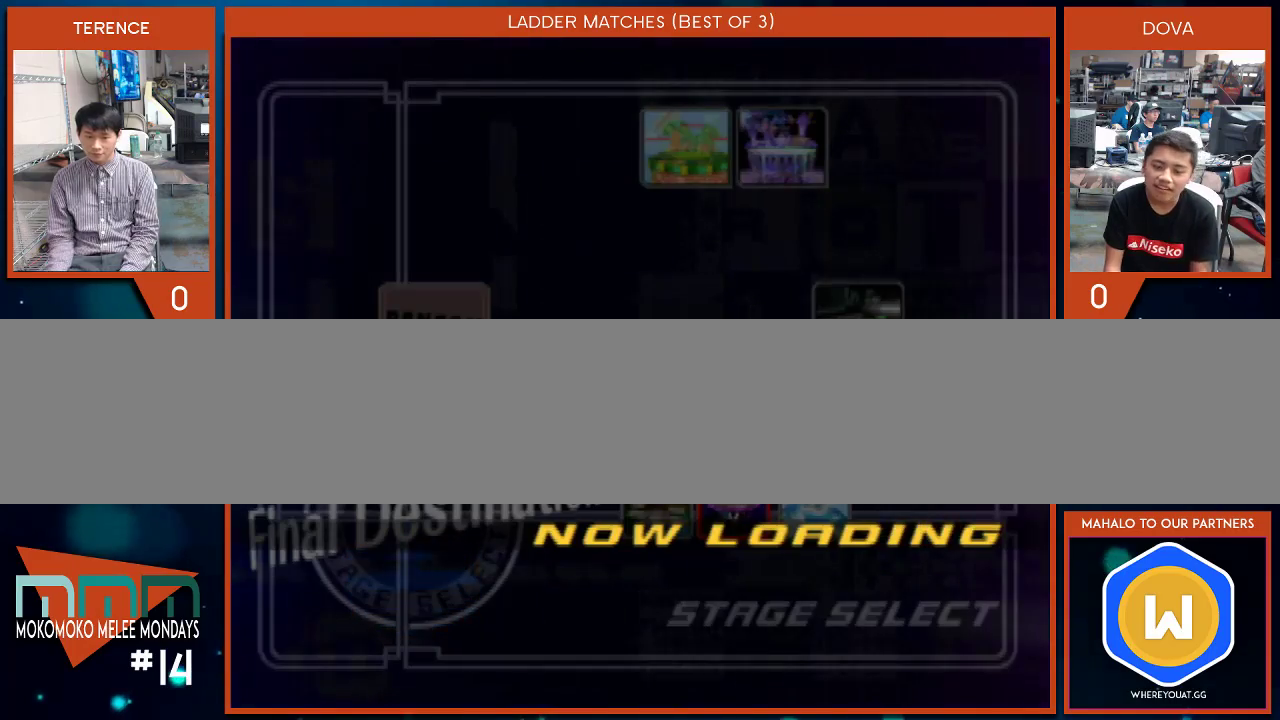
{"dt_ms": 500, "buttons": [], "left_stick": "center", "right_stick": "center", "events": []}
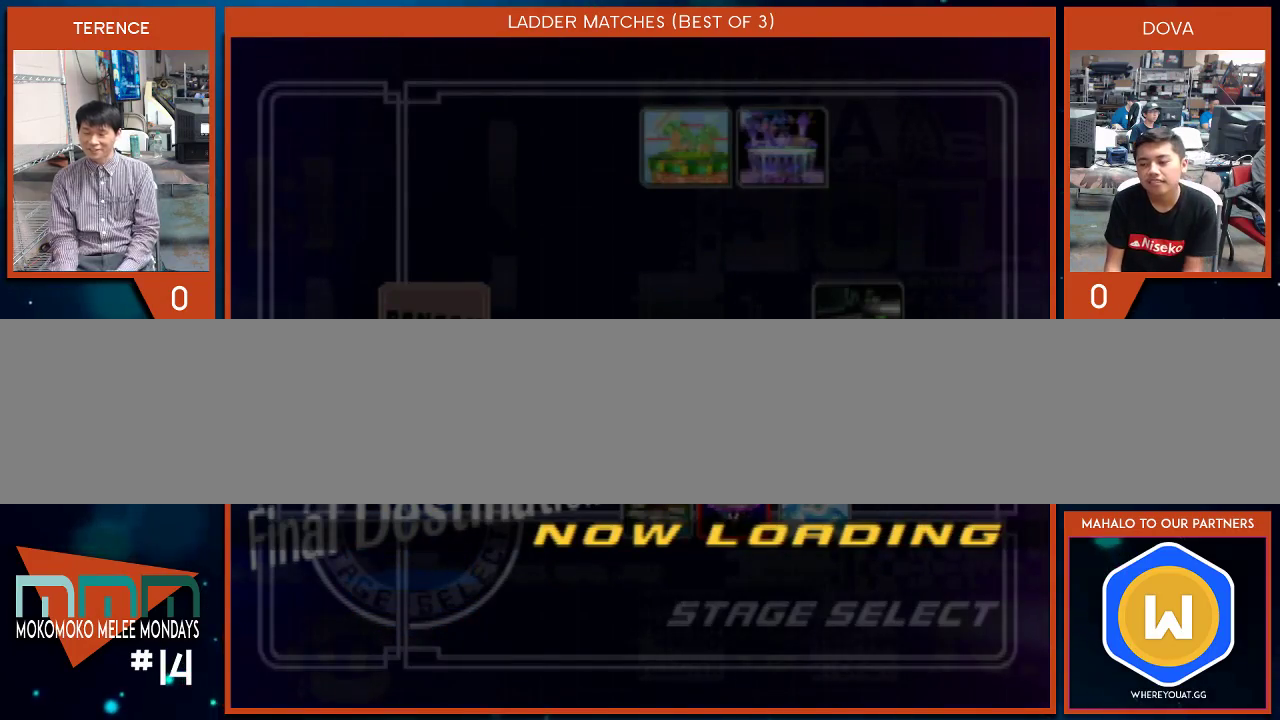
{"dt_ms": 500, "buttons": [], "left_stick": "center", "right_stick": "center", "events": [[50, "A", "down"], [100, "A", "up"], [167, "A", "down"], [267, "A", "up"]]}
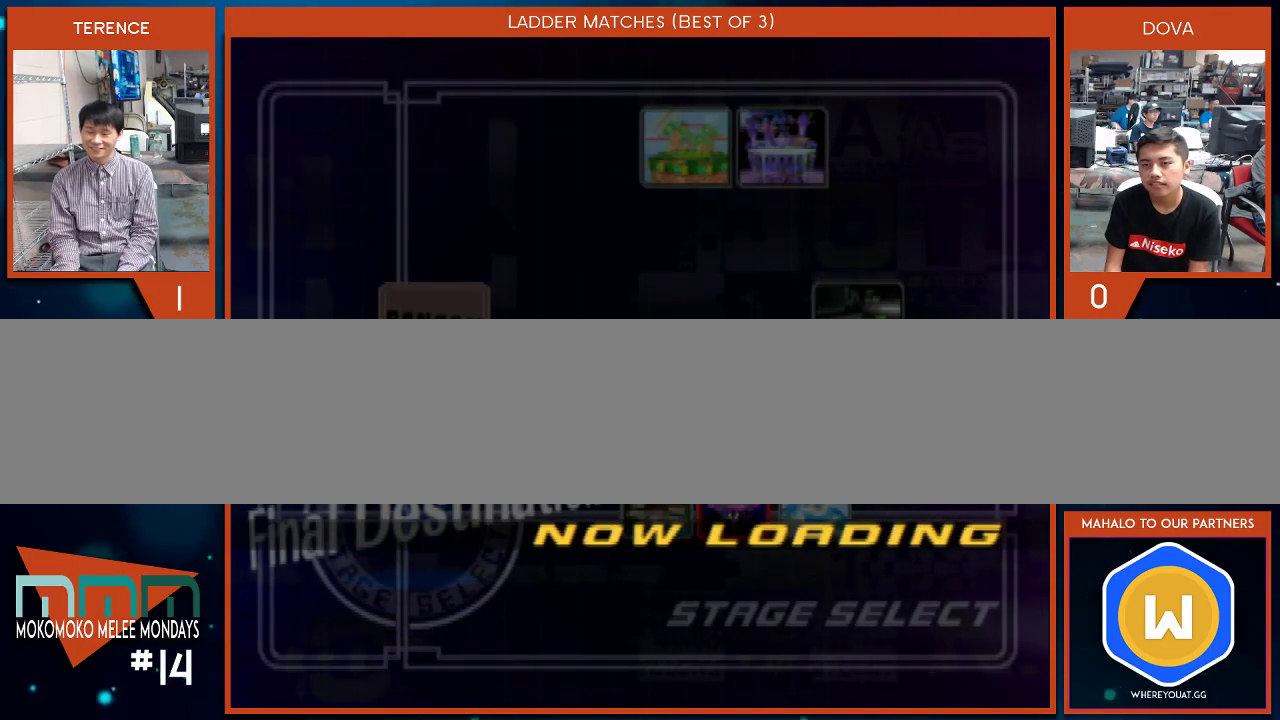
{"dt_ms": 500, "buttons": [], "left_stick": "down-left", "right_stick": "center", "events": [[167, "left_stick", "down-left"], [267, "left_stick", "down-right"], [333, "left_stick", "up-right"], [383, "left_stick", "up-left"], [483, "left_stick", "down-left"]]}
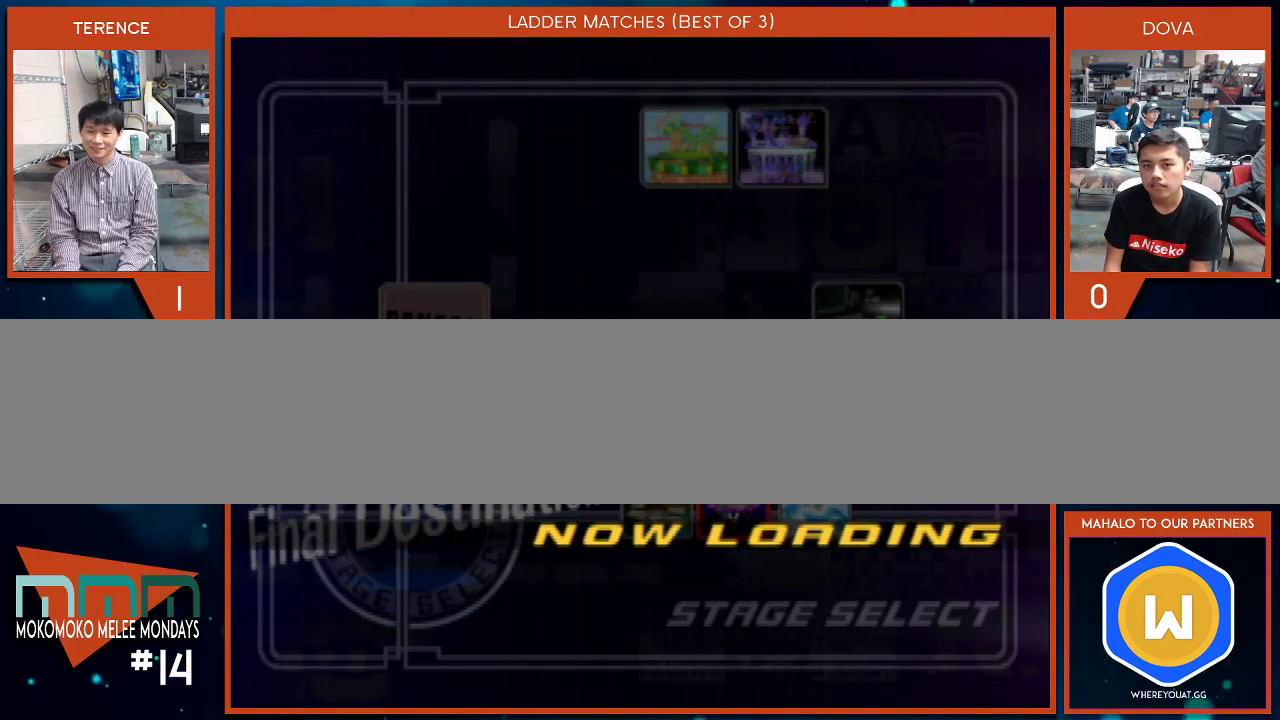
{"dt_ms": 500, "buttons": [], "left_stick": "center", "right_stick": "center", "events": [[17, "left_stick", "center"], [233, "A", "down"], [317, "A", "up"], [417, "A", "down"], [483, "A", "up"]]}
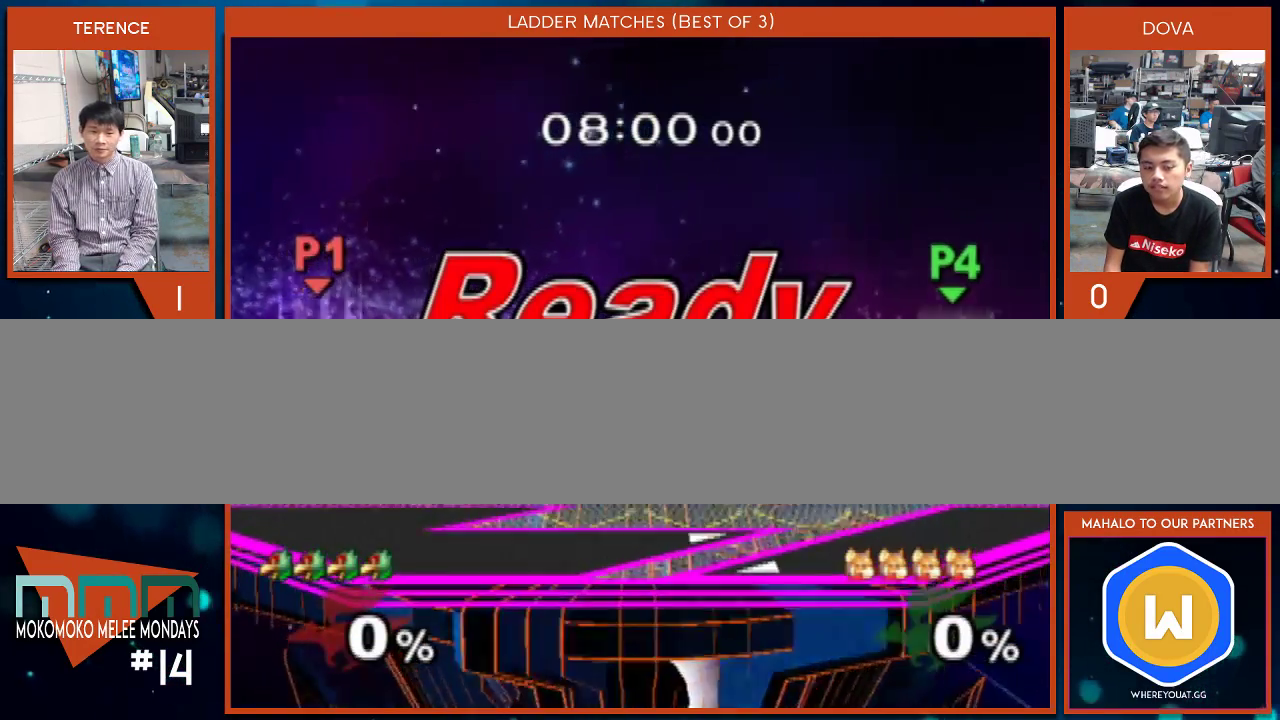
{"dt_ms": 500, "buttons": [], "left_stick": "down-left", "right_stick": "center", "events": [[200, "left_stick", "down"], [300, "left_stick", "right"], [383, "left_stick", "up"], [450, "left_stick", "down-left"]]}
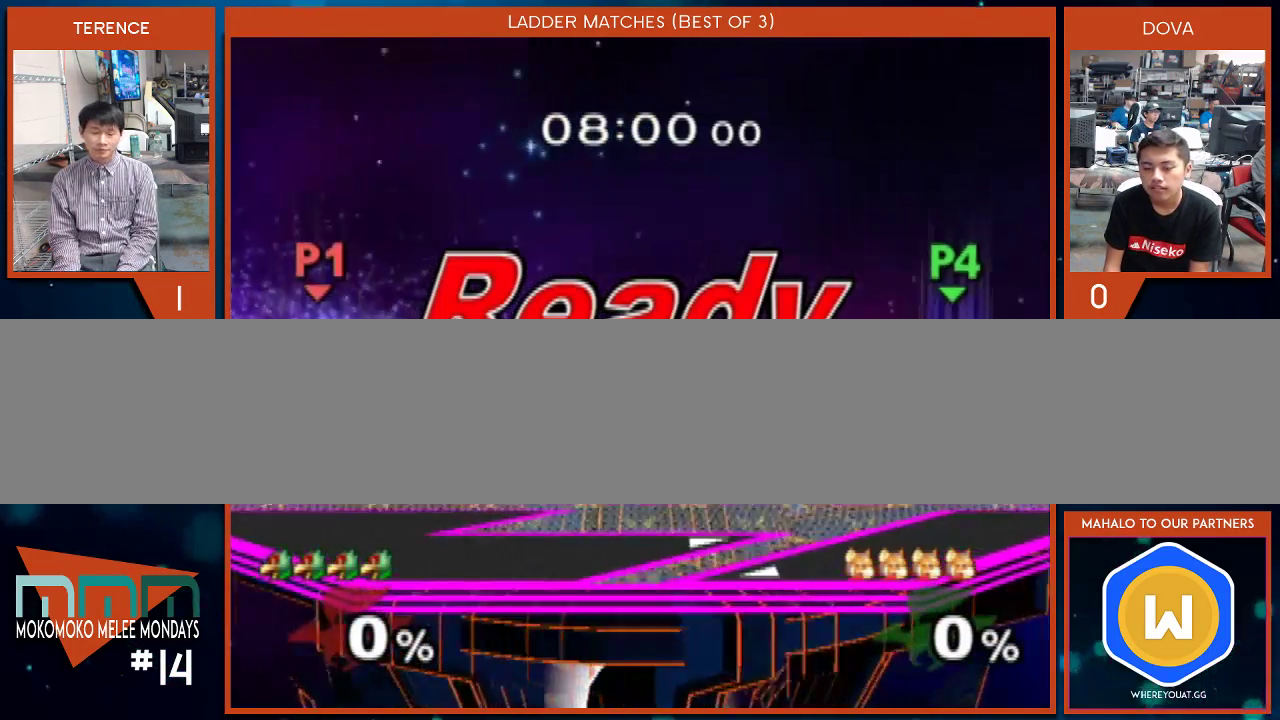
{"dt_ms": 500, "buttons": [], "left_stick": "center", "right_stick": "center", "events": [[17, "left_stick", "down-right"], [133, "left_stick", "center"]]}
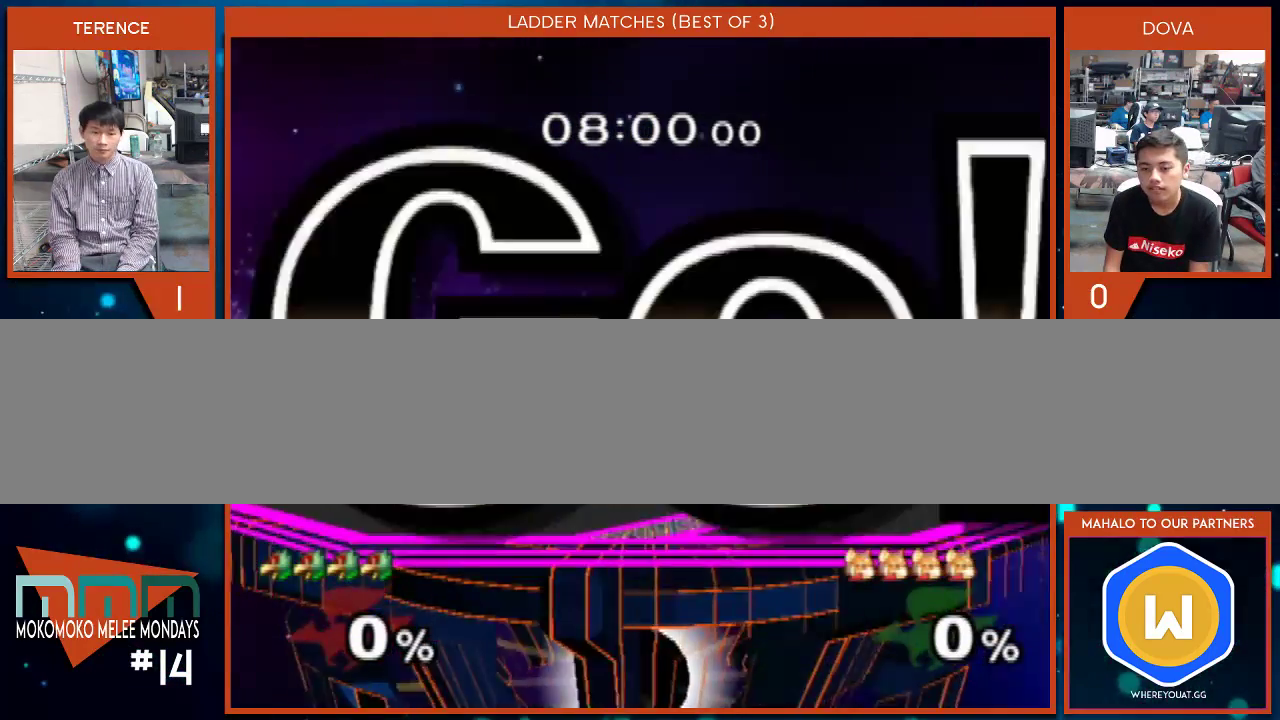
{"dt_ms": 500, "buttons": [], "left_stick": "center", "right_stick": "center", "events": [[17, "left_stick", "right"], [83, "X", "down"], [133, "X", "up"], [200, "left_stick", "center"], [233, "B", "down"], [383, "left_stick", "down-right"], [417, "B", "up"], [483, "left_stick", "center"]]}
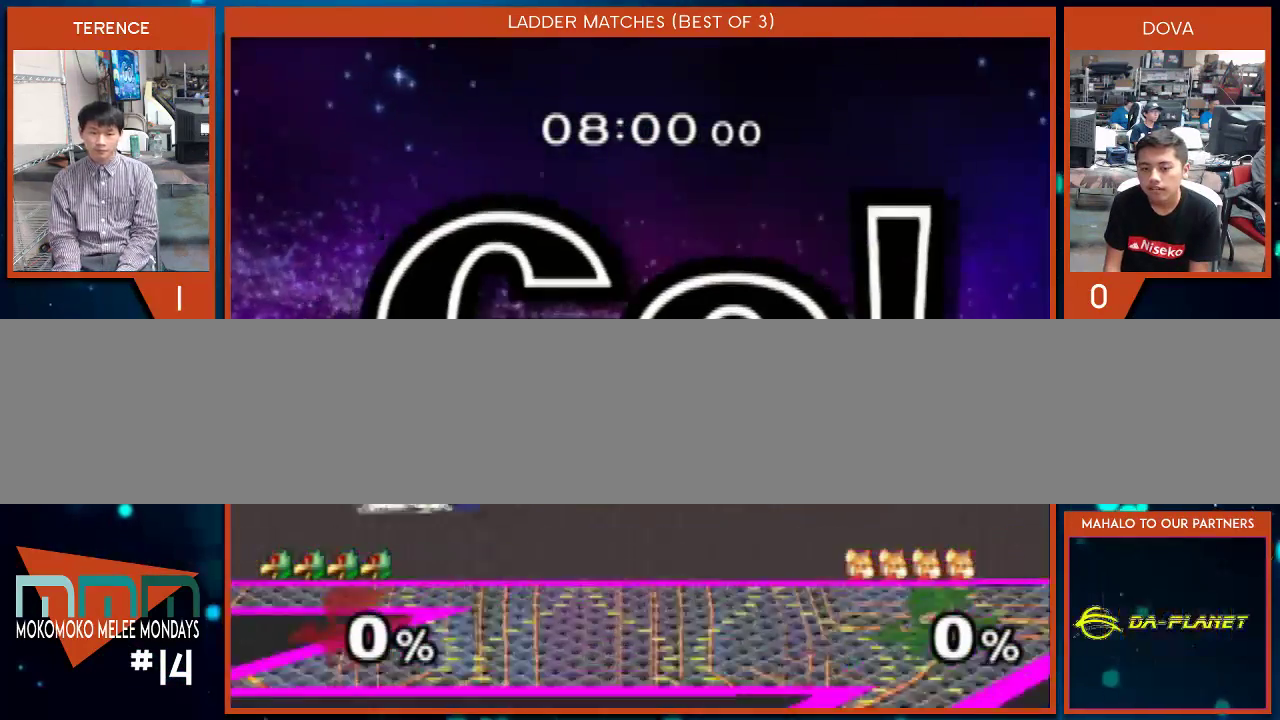
{"dt_ms": 500, "buttons": ["A"], "left_stick": "down-right", "right_stick": "center", "events": [[50, "left_stick", "right"], [83, "X", "down"], [133, "X", "up"], [200, "left_stick", "center"], [267, "A", "down"], [483, "left_stick", "down-right"]]}
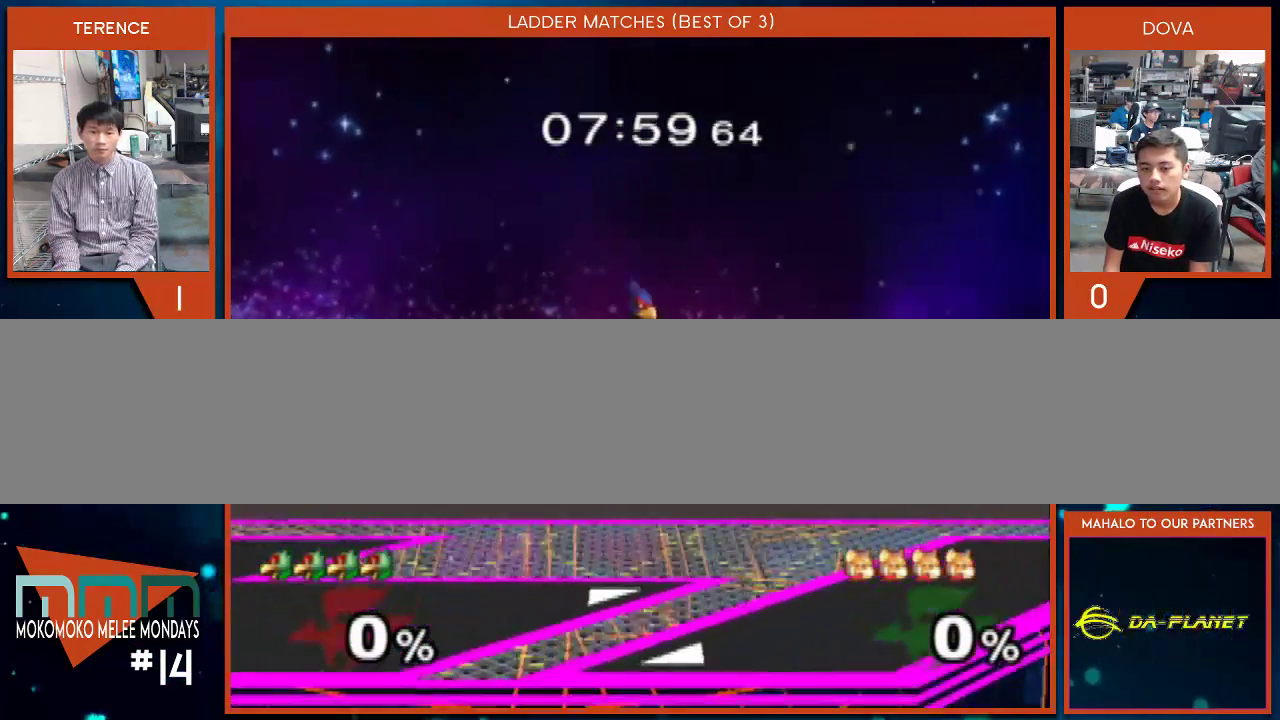
{"dt_ms": 500, "buttons": [], "left_stick": "down-right", "right_stick": "center", "events": [[17, "A", "up"], [133, "left_stick", "down"], [167, "B", "down"], [267, "left_stick", "down-right"], [300, "A", "down"], [300, "B", "up"], [317, "A", "up"], [317, "X", "down"], [383, "X", "up"]]}
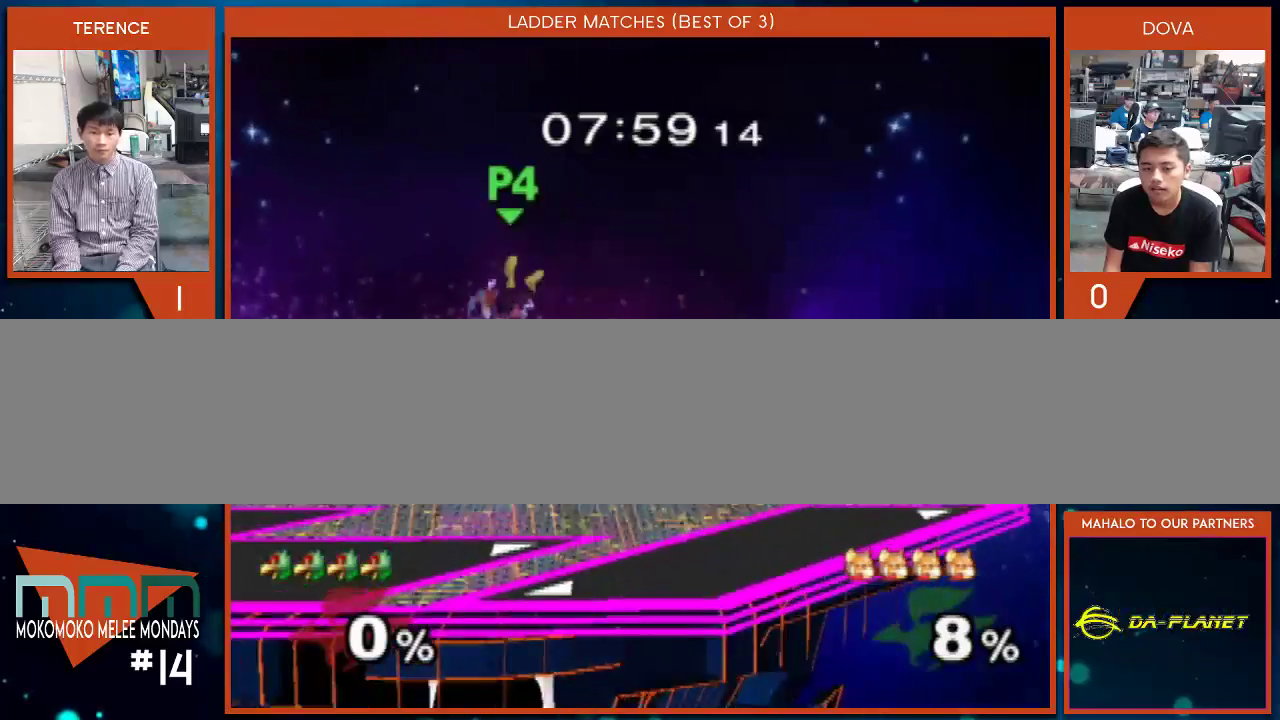
{"dt_ms": 500, "buttons": ["B"], "left_stick": "center", "right_stick": "center", "events": [[50, "left_stick", "center"], [133, "left_stick", "left"], [233, "X", "down"], [300, "X", "up"], [400, "left_stick", "center"], [417, "B", "down"]]}
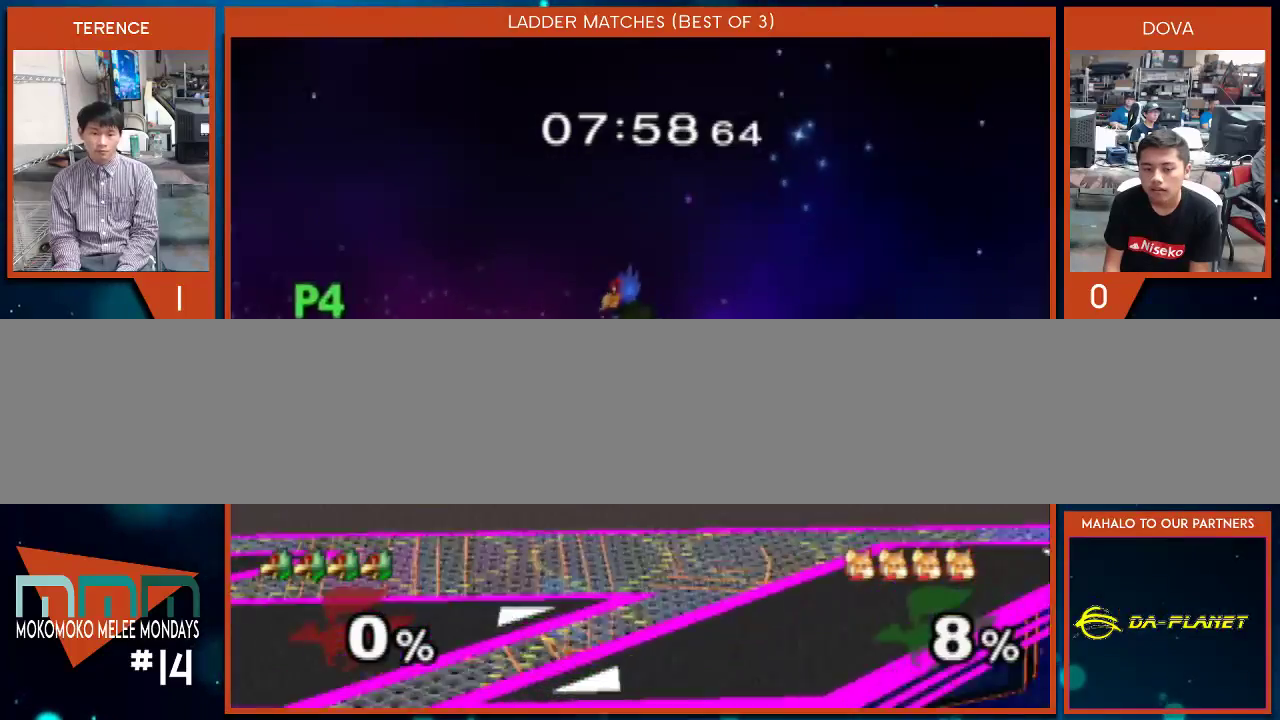
{"dt_ms": 1000, "buttons": [], "left_stick": "center", "right_stick": "center"}
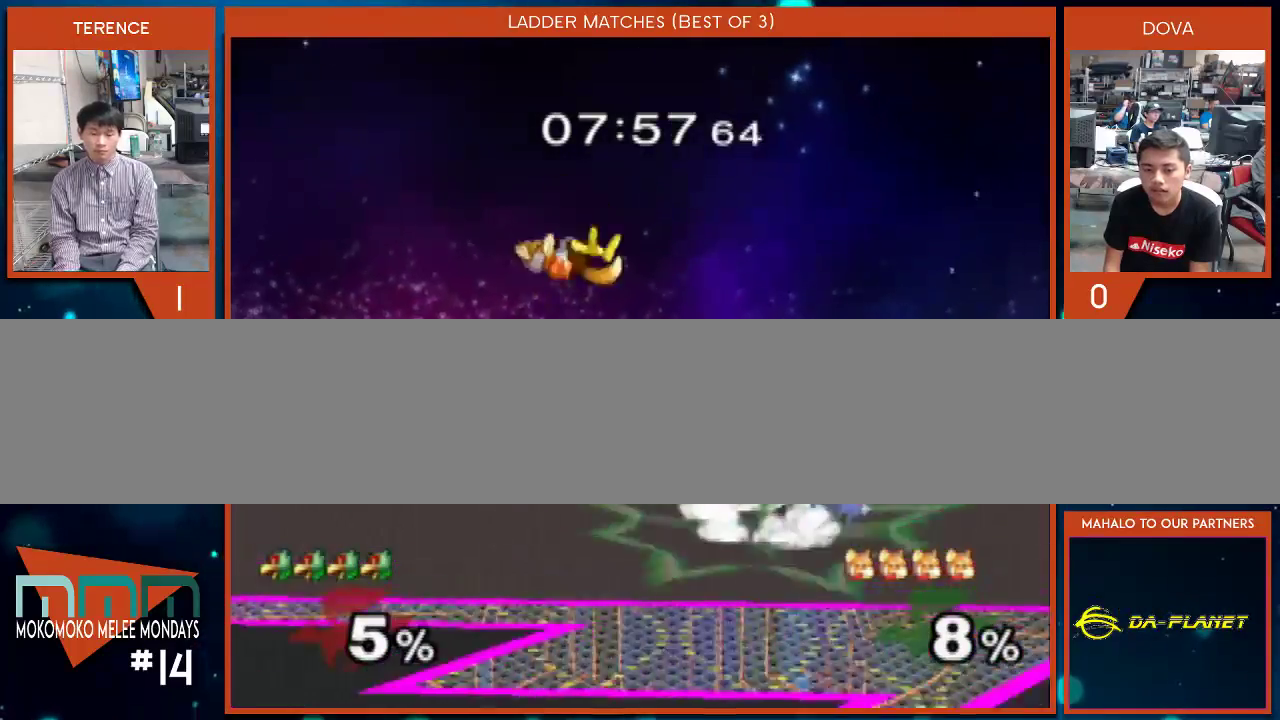
{"dt_ms": 500, "buttons": [], "left_stick": "left", "right_stick": "center", "events": [[317, "left_stick", "left"]]}